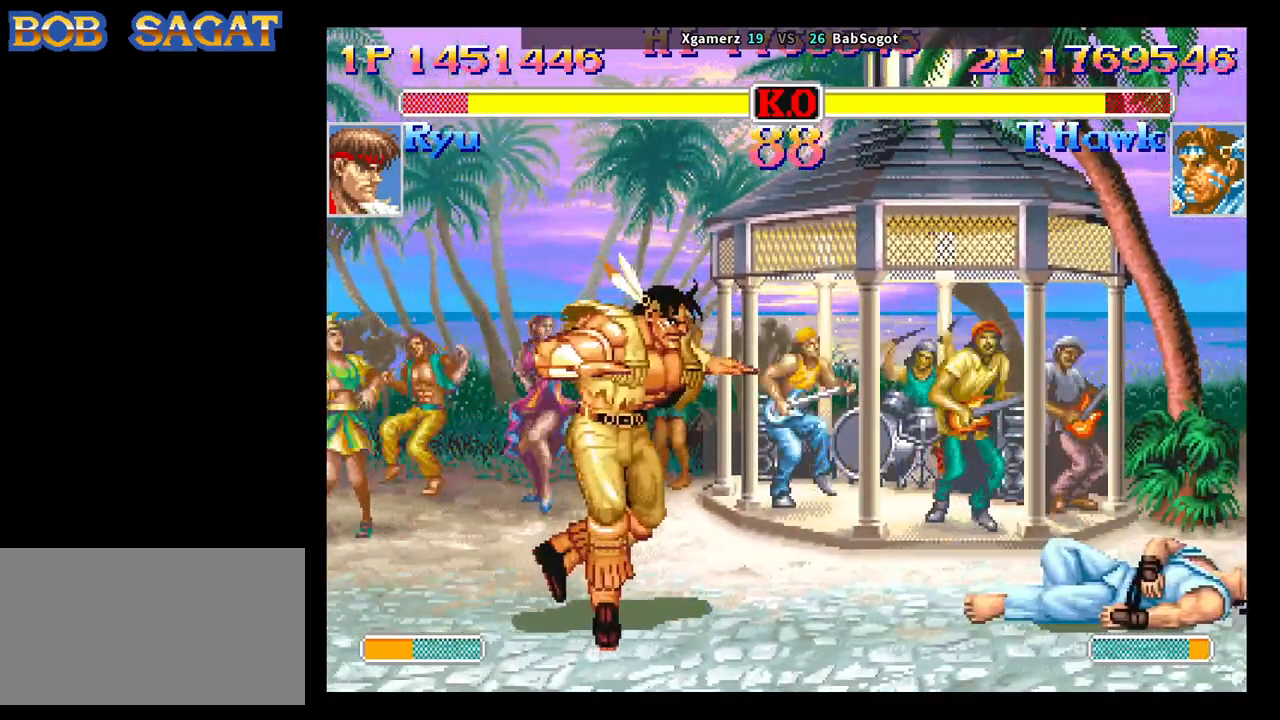
Gameplay with a controller (arcade stick); each line is a JSON object with the inputs held at the frame after it. "events" lists button and stick changes between this image and that frame as [ms after this image, input, new state], when the widget could be followed in between. Not read: L3 R3.
{"buttons": [], "left_stick": "down", "events": [[300, "left_stick", "center"], [433, "left_stick", "right"], [500, "left_stick", "down"]]}
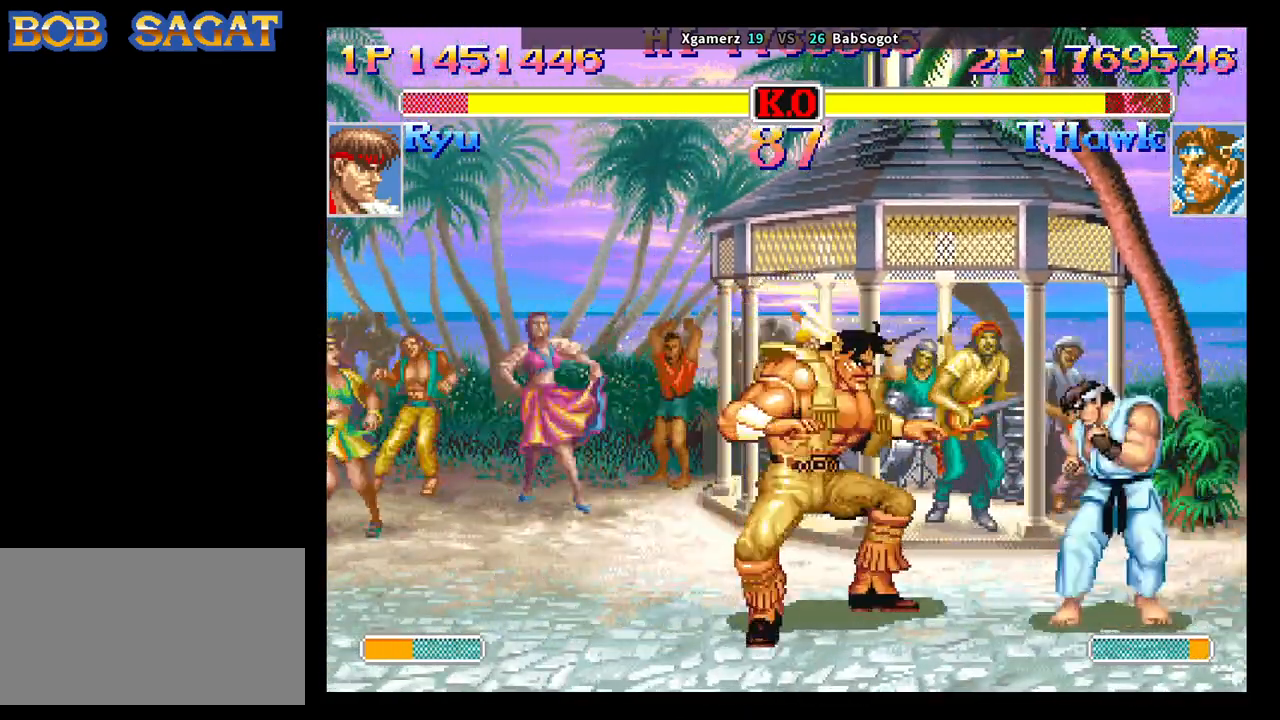
{"buttons": [], "left_stick": "down-left", "events": [[83, "SQUARE", "down"], [133, "SQUARE", "up"], [167, "left_stick", "down-left"]]}
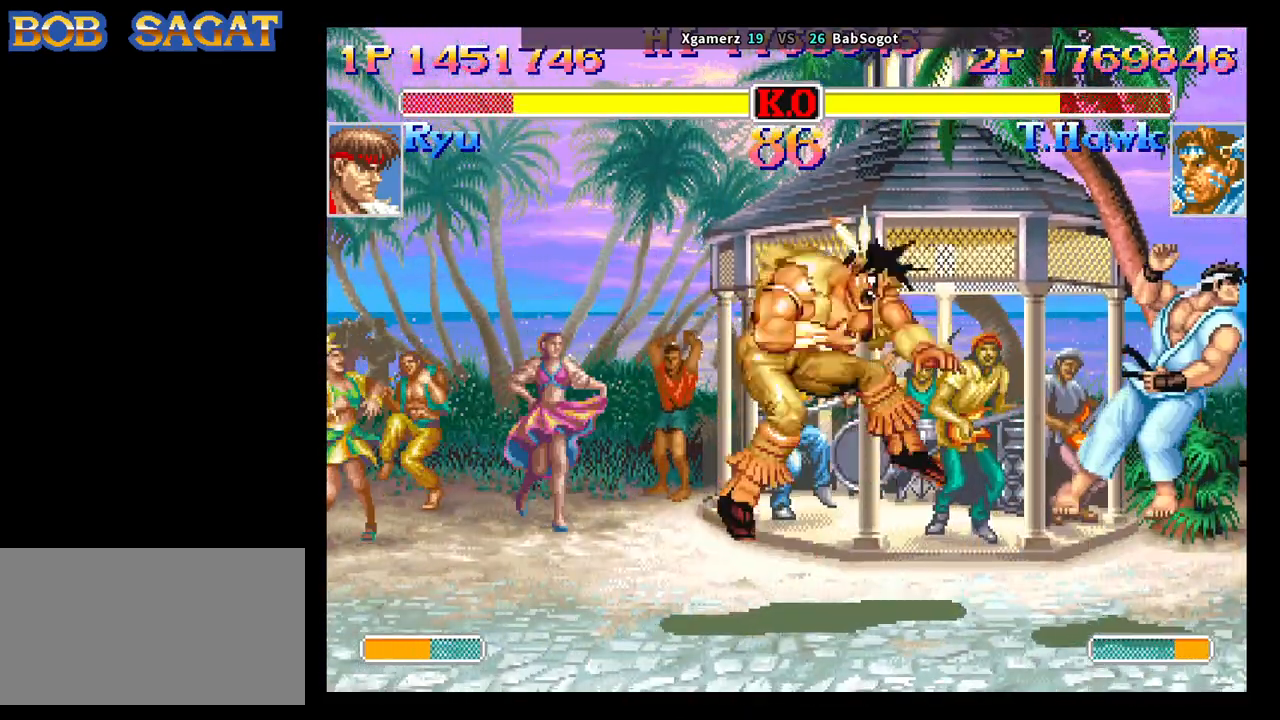
{"buttons": ["SQUARE", "TRIANGLE", "R1"], "left_stick": "center", "events": [[200, "CROSS", "down"], [200, "left_stick", "center"], [233, "SQUARE", "down"], [250, "TRIANGLE", "down"], [267, "R1", "down"], [283, "CROSS", "up"], [333, "SQUARE", "up"], [367, "TRIANGLE", "up"], [383, "R1", "up"], [433, "CROSS", "down"], [467, "SQUARE", "down"], [483, "R1", "down"], [483, "TRIANGLE", "down"], [500, "CROSS", "up"]]}
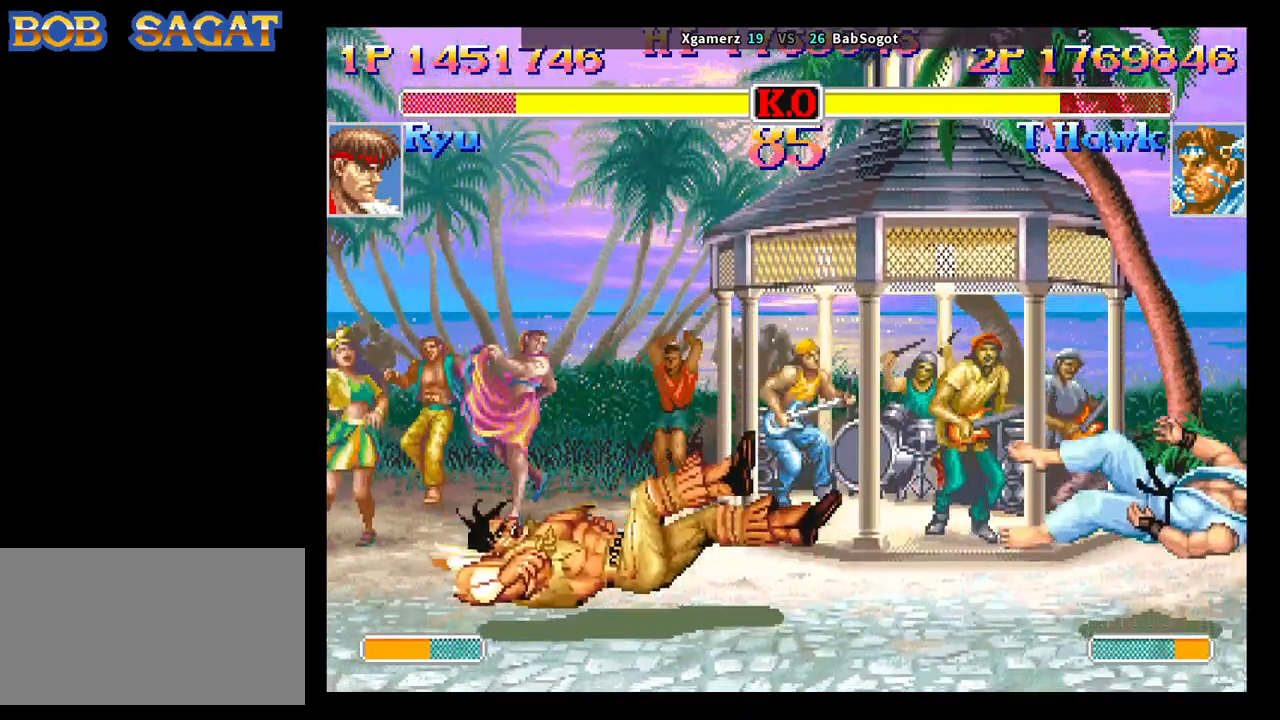
{"buttons": [], "left_stick": "left", "events": [[33, "SQUARE", "up"], [50, "TRIANGLE", "up"], [83, "R1", "up"], [283, "left_stick", "left"]]}
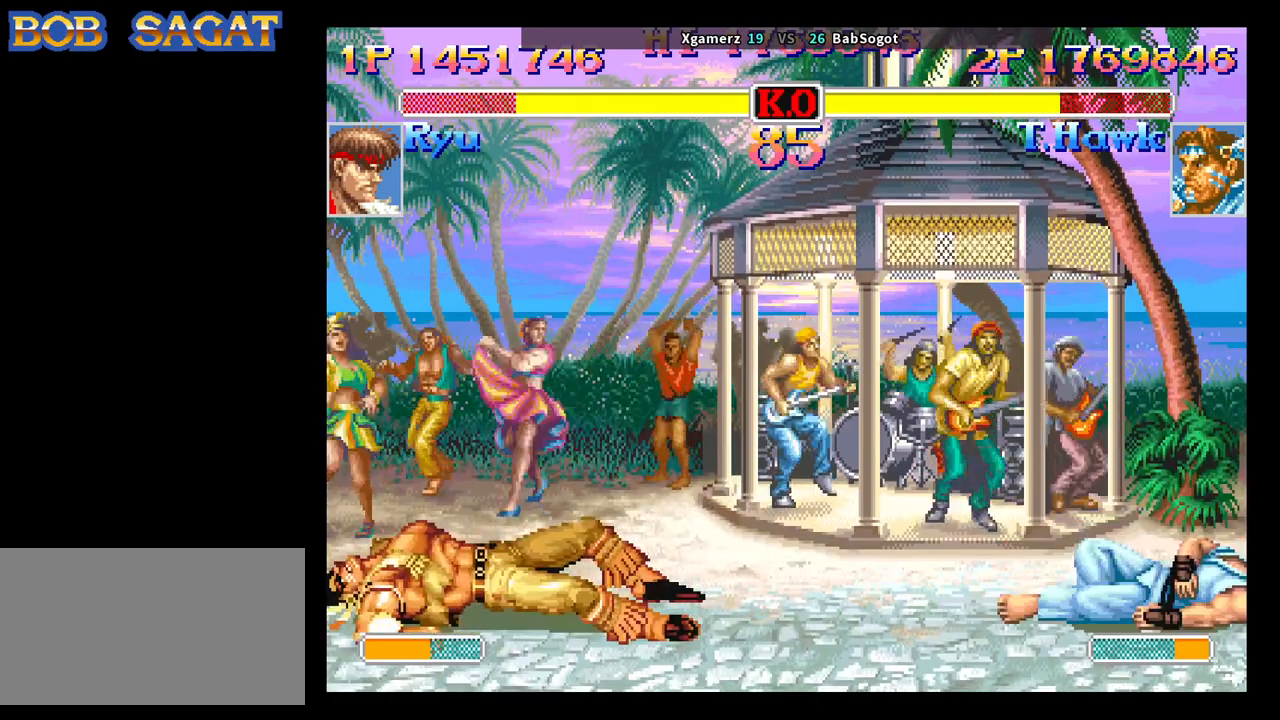
{"buttons": [], "left_stick": "right", "events": [[417, "left_stick", "center"], [467, "left_stick", "right"]]}
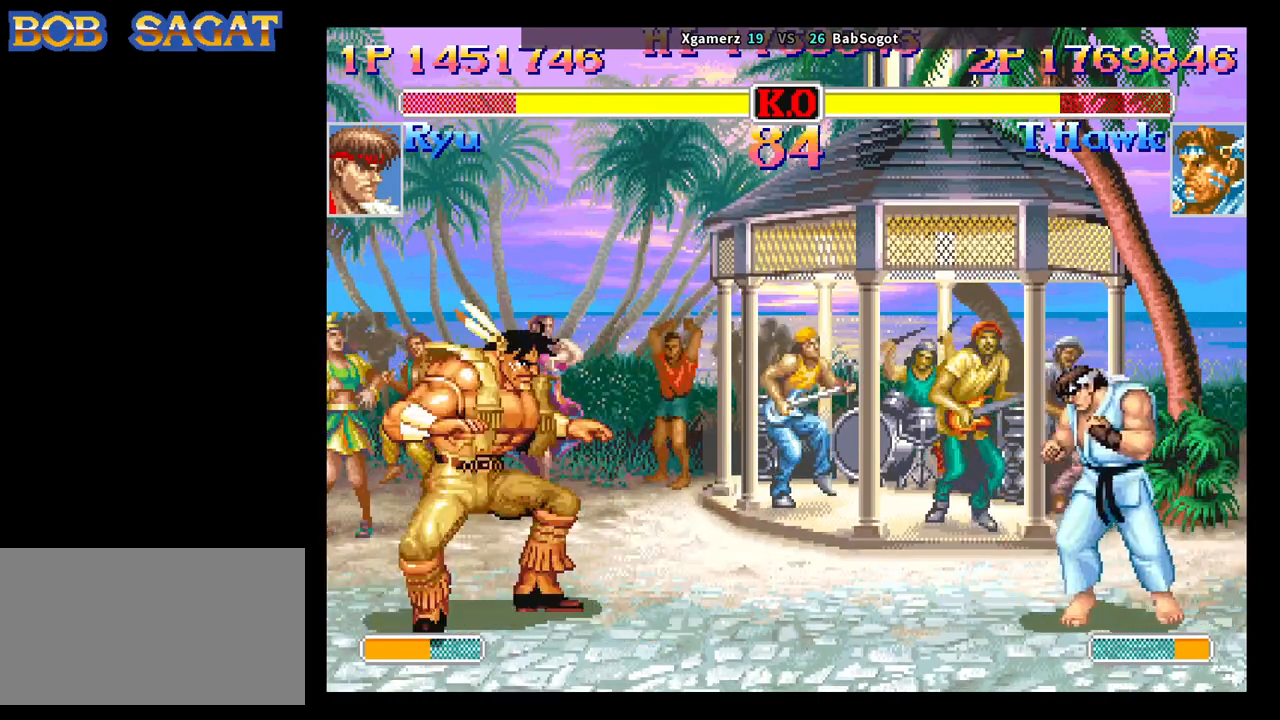
{"buttons": [], "left_stick": "down-left", "events": [[17, "left_stick", "up-right"], [233, "left_stick", "down-left"], [250, "SQUARE", "down"], [317, "SQUARE", "up"]]}
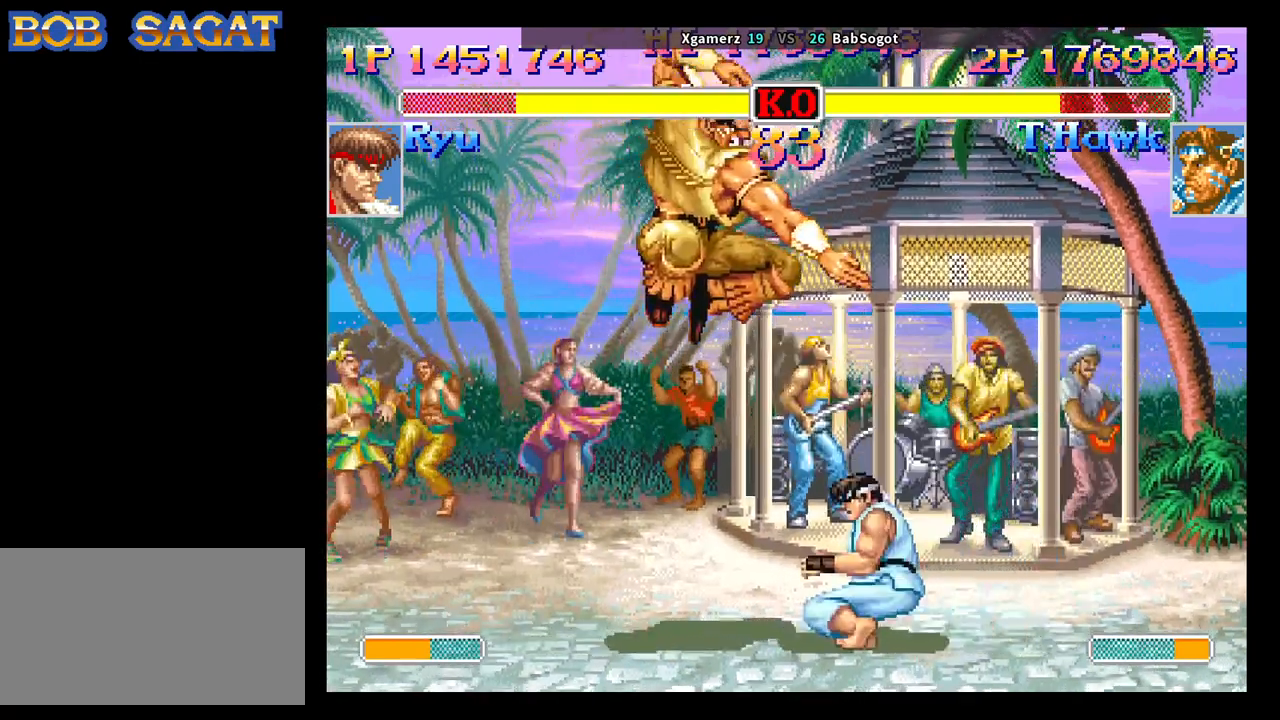
{"buttons": [], "left_stick": "center", "events": [[417, "SQUARE", "down"], [467, "SQUARE", "up"], [467, "left_stick", "center"]]}
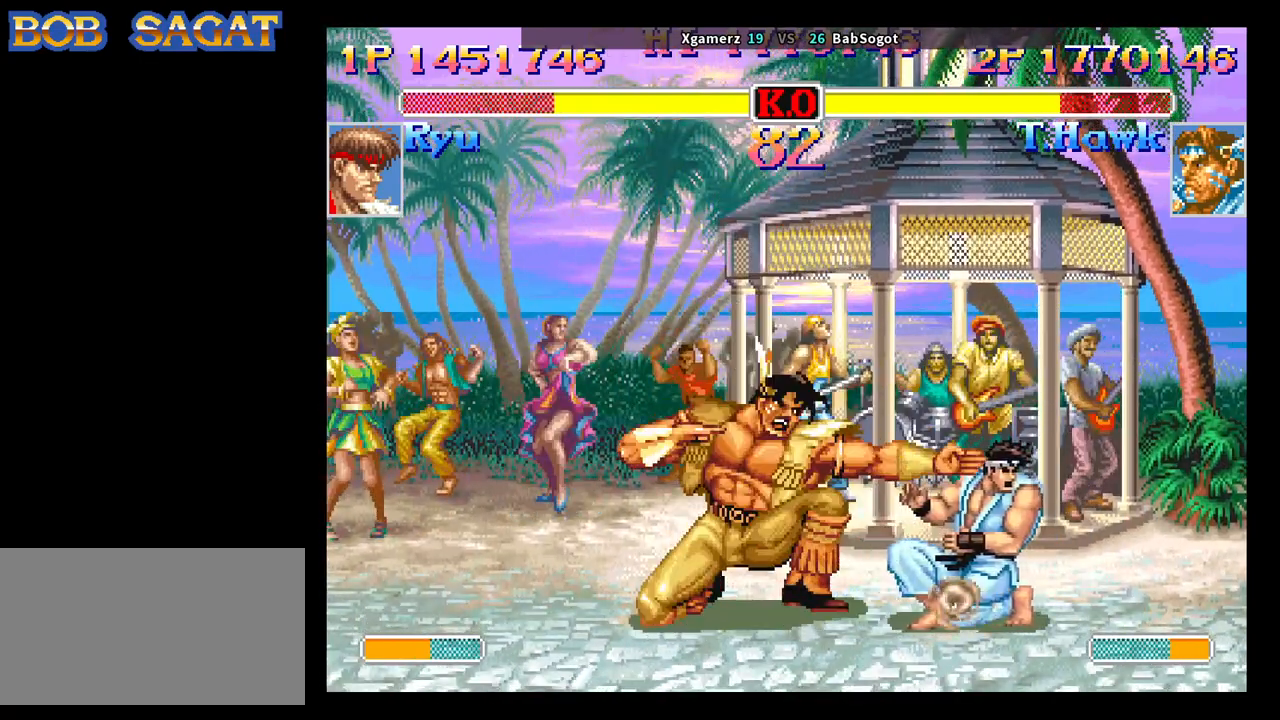
{"buttons": [], "left_stick": "down-left", "events": [[200, "left_stick", "right"], [217, "SQUARE", "down"], [267, "SQUARE", "up"], [267, "left_stick", "down"], [350, "SQUARE", "down"], [400, "SQUARE", "up"], [400, "left_stick", "down-left"]]}
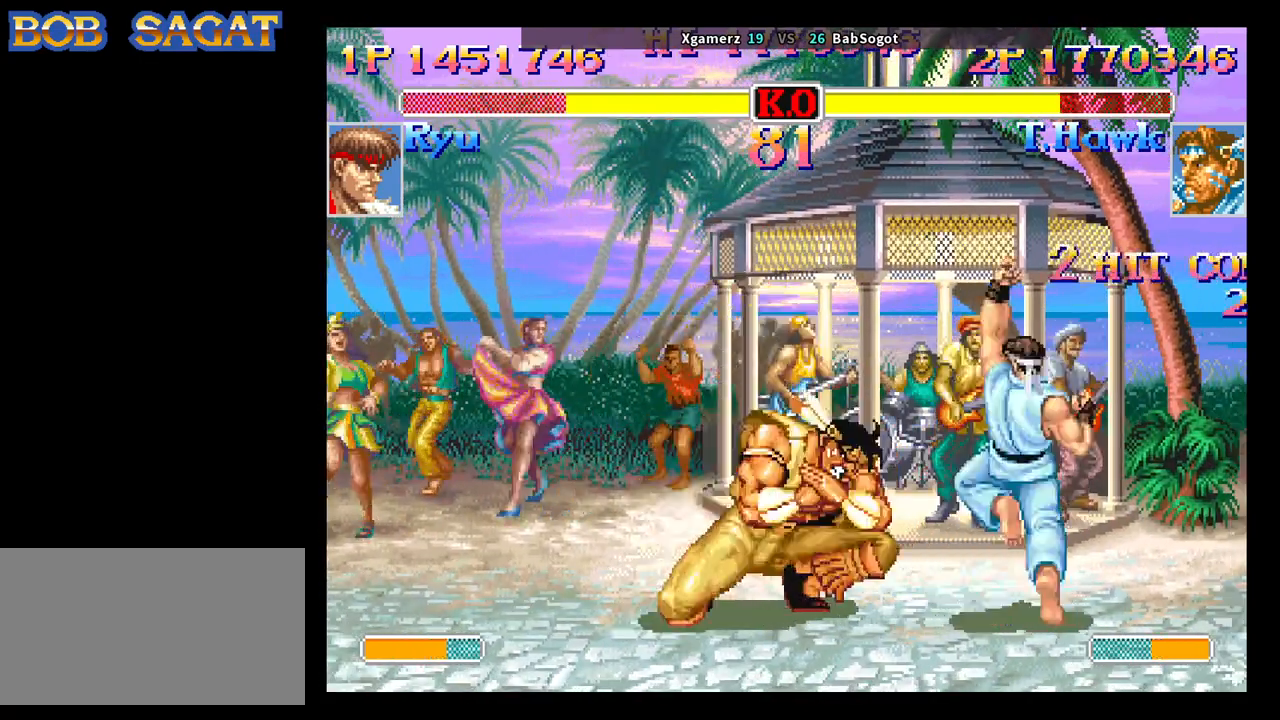
{"buttons": [], "left_stick": "down-left", "events": []}
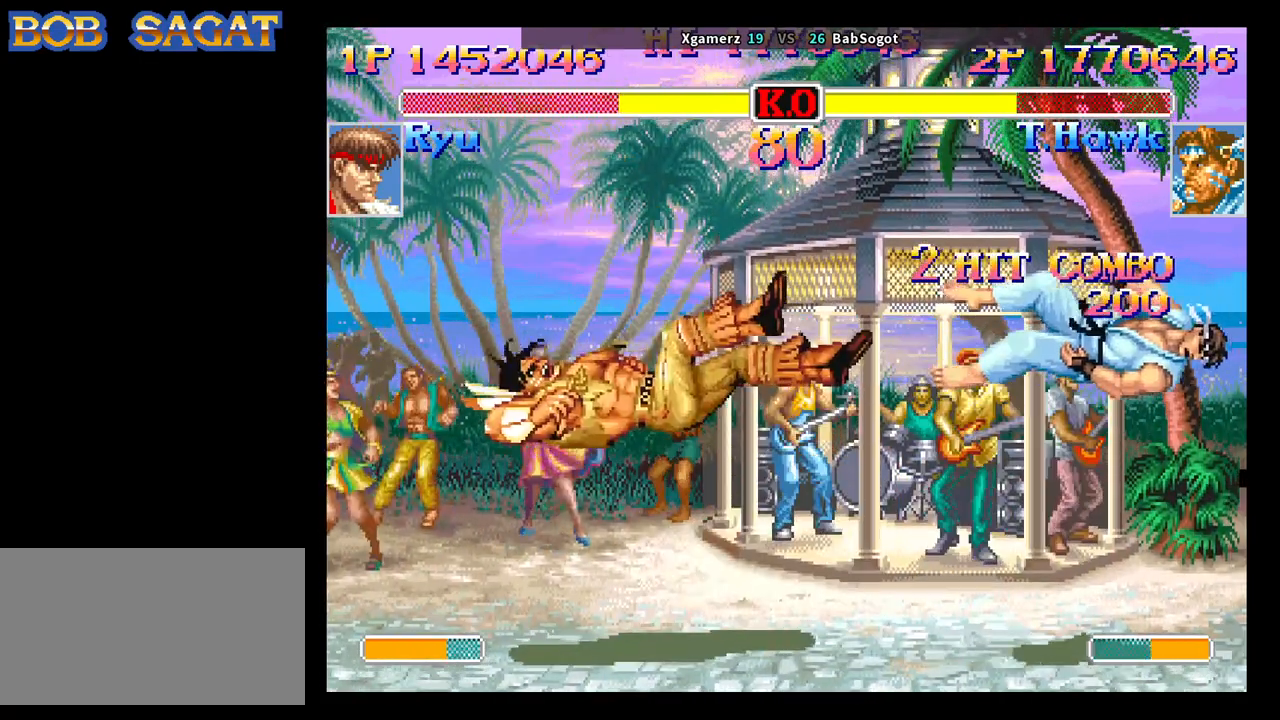
{"buttons": [], "left_stick": "right", "events": [[17, "left_stick", "center"], [200, "left_stick", "right"]]}
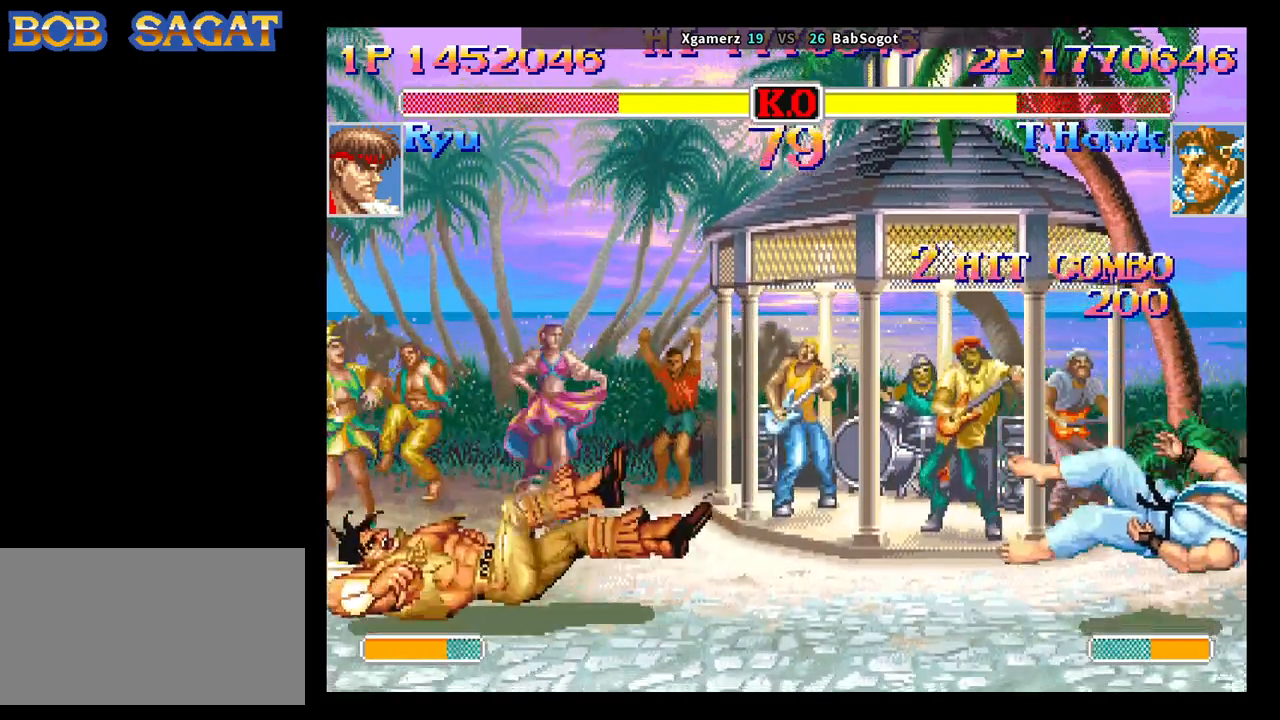
{"buttons": [], "left_stick": "right", "events": []}
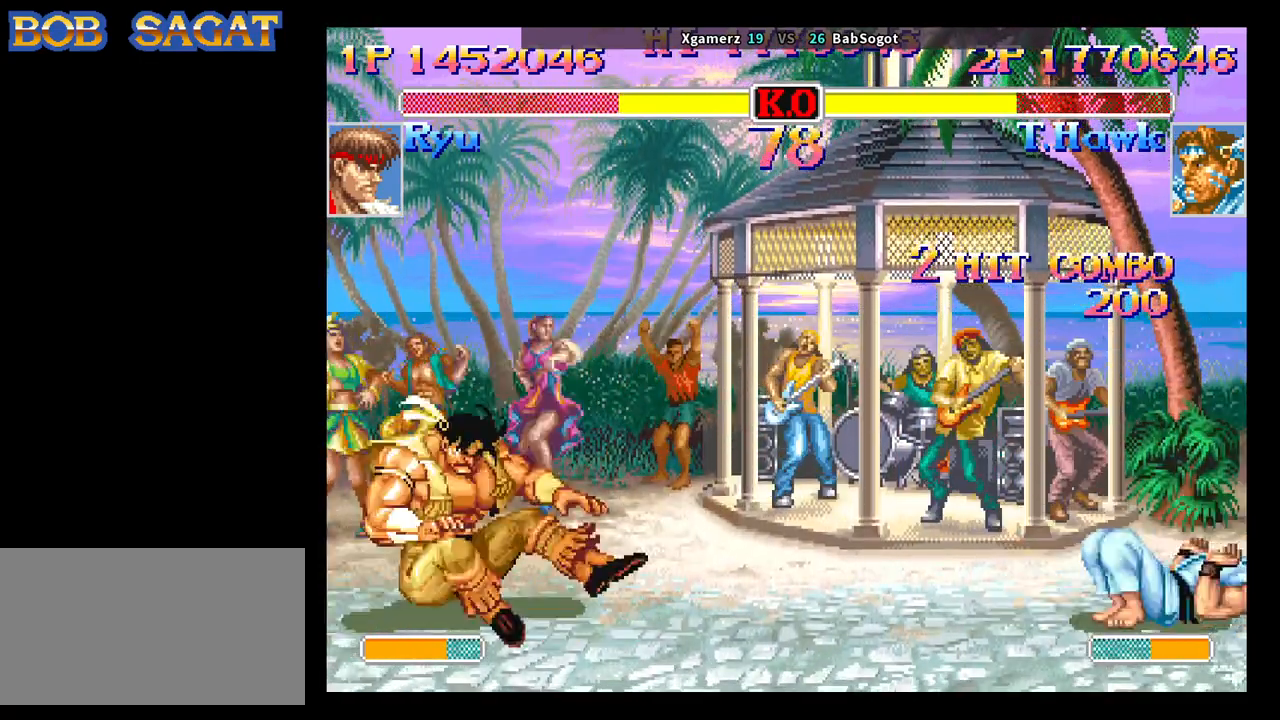
{"buttons": [], "left_stick": "down-left", "events": [[333, "left_stick", "up-right"], [500, "left_stick", "down-left"]]}
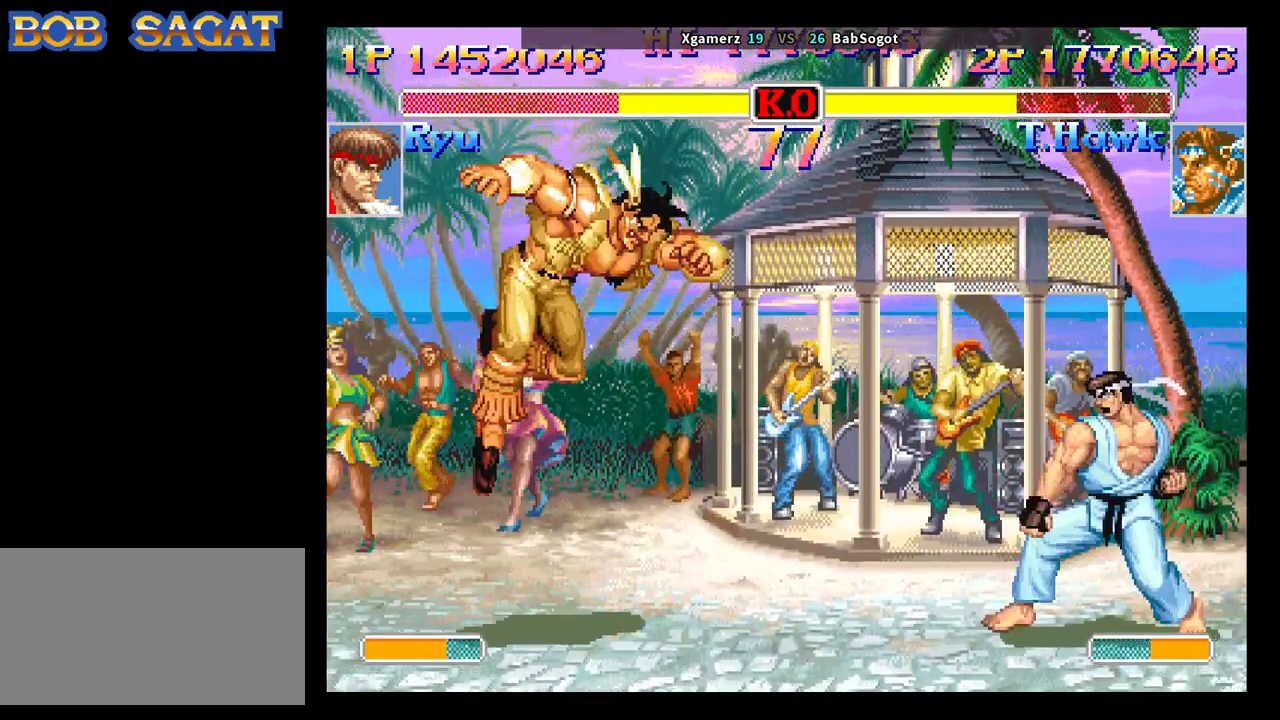
{"buttons": [], "left_stick": "down-left", "events": [[167, "R1", "down"], [167, "SQUARE", "down"], [167, "TRIANGLE", "down"], [217, "R1", "up"], [233, "SQUARE", "up"], [233, "TRIANGLE", "up"]]}
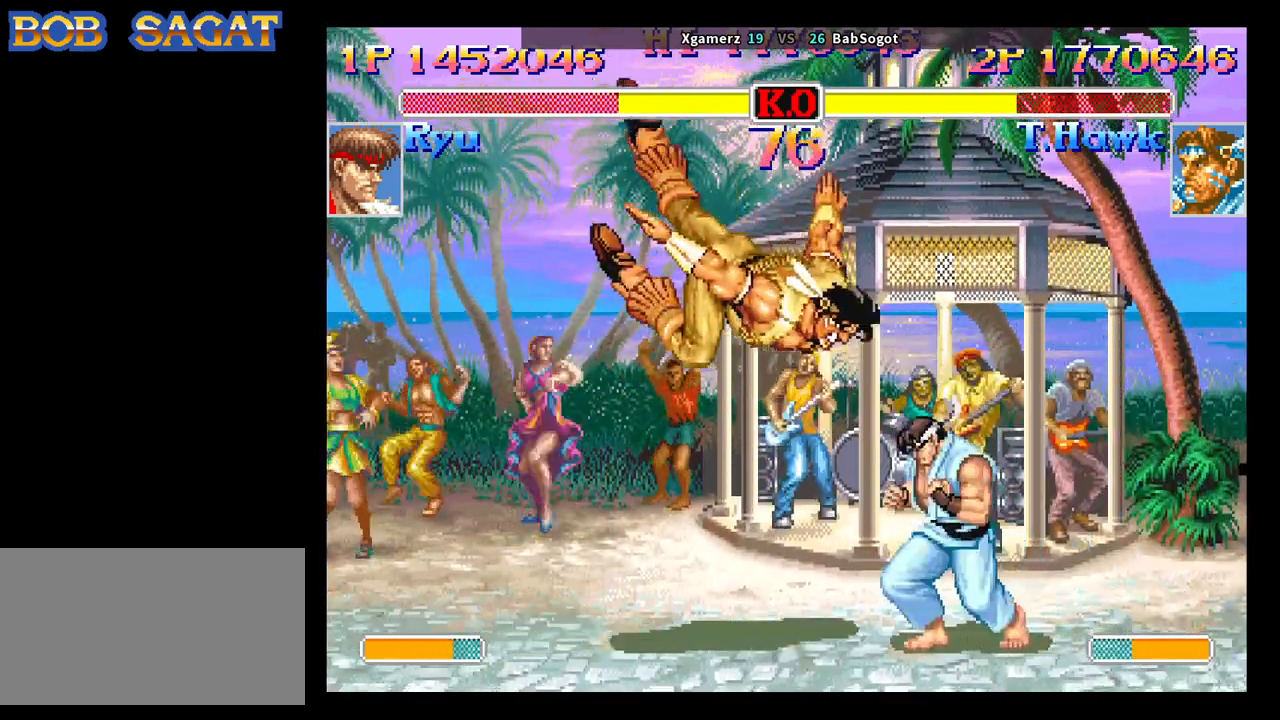
{"buttons": [], "left_stick": "down-left", "events": []}
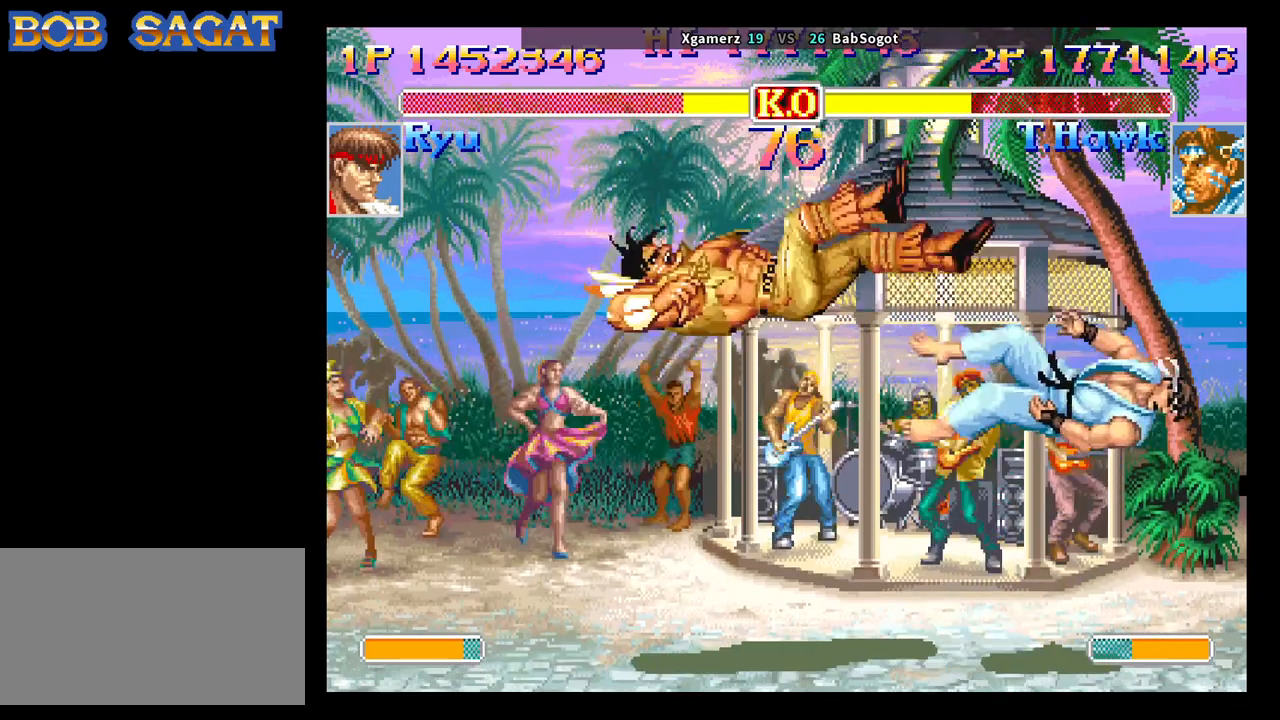
{"buttons": [], "left_stick": "right", "events": [[83, "left_stick", "center"], [350, "left_stick", "right"]]}
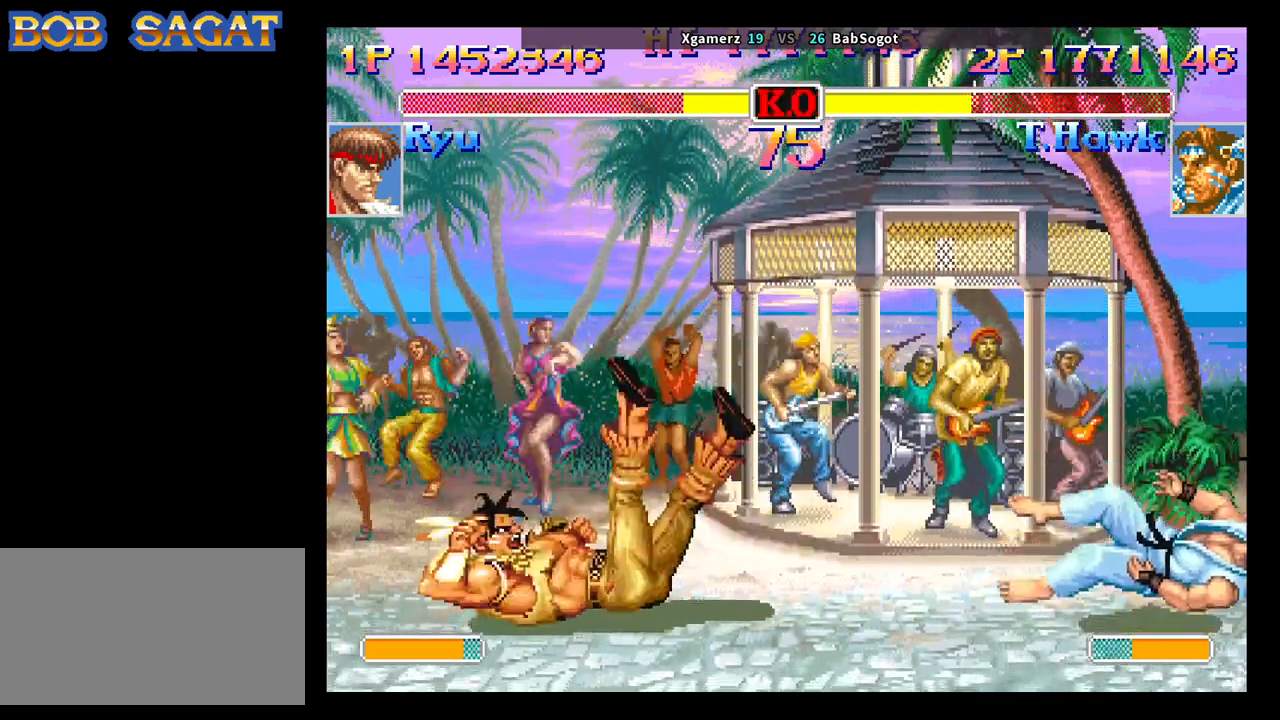
{"buttons": [], "left_stick": "right", "events": []}
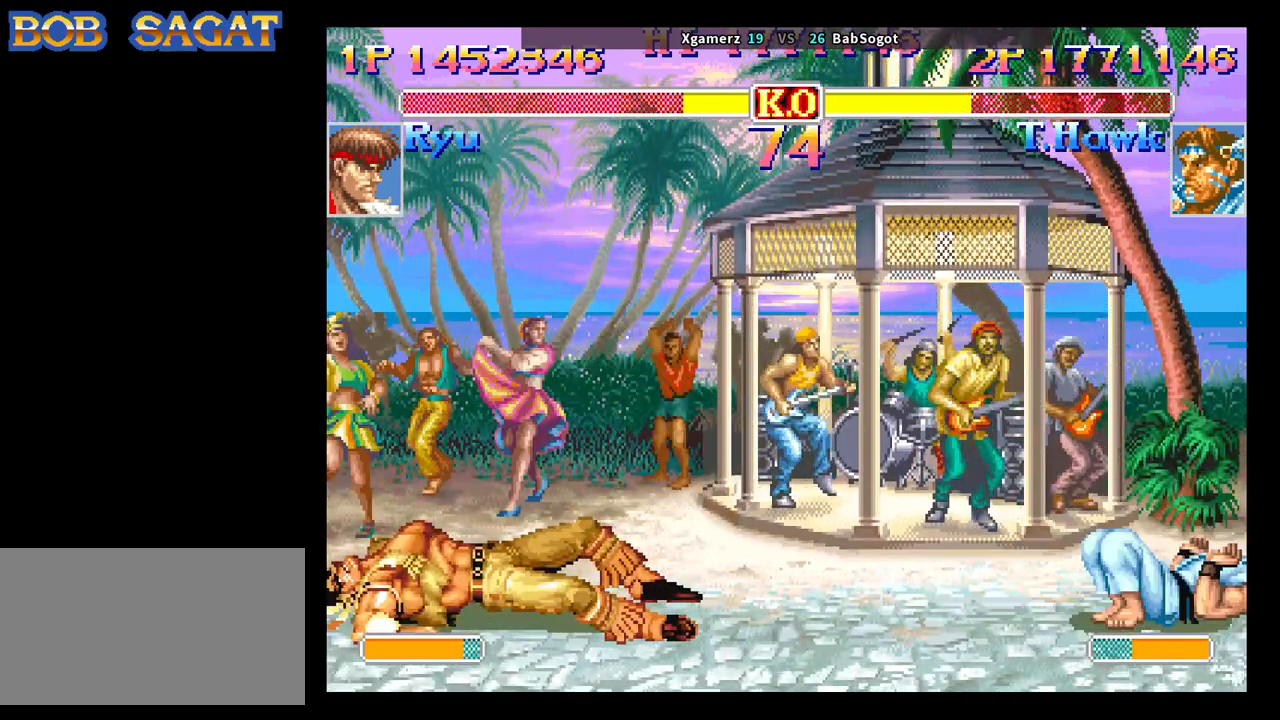
{"buttons": [], "left_stick": "up-right", "events": [[417, "left_stick", "up-right"]]}
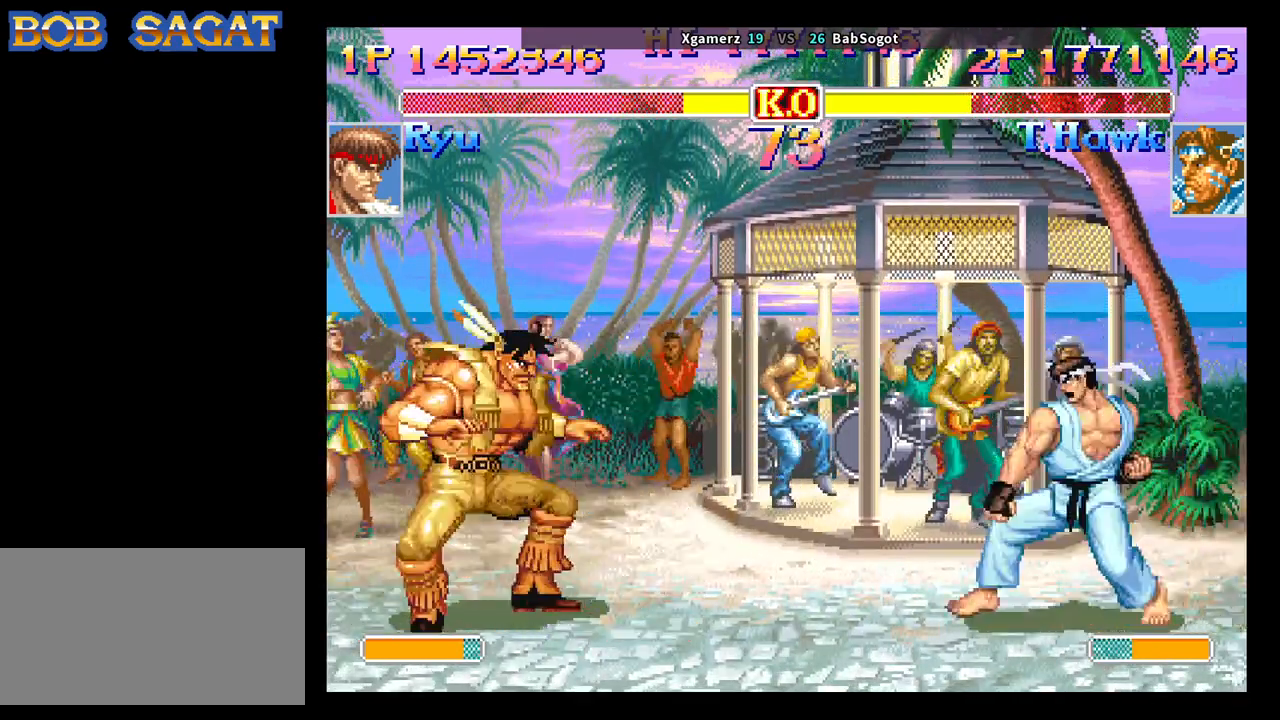
{"buttons": [], "left_stick": "down-left", "events": [[50, "SQUARE", "down"], [83, "left_stick", "down-left"], [117, "SQUARE", "up"]]}
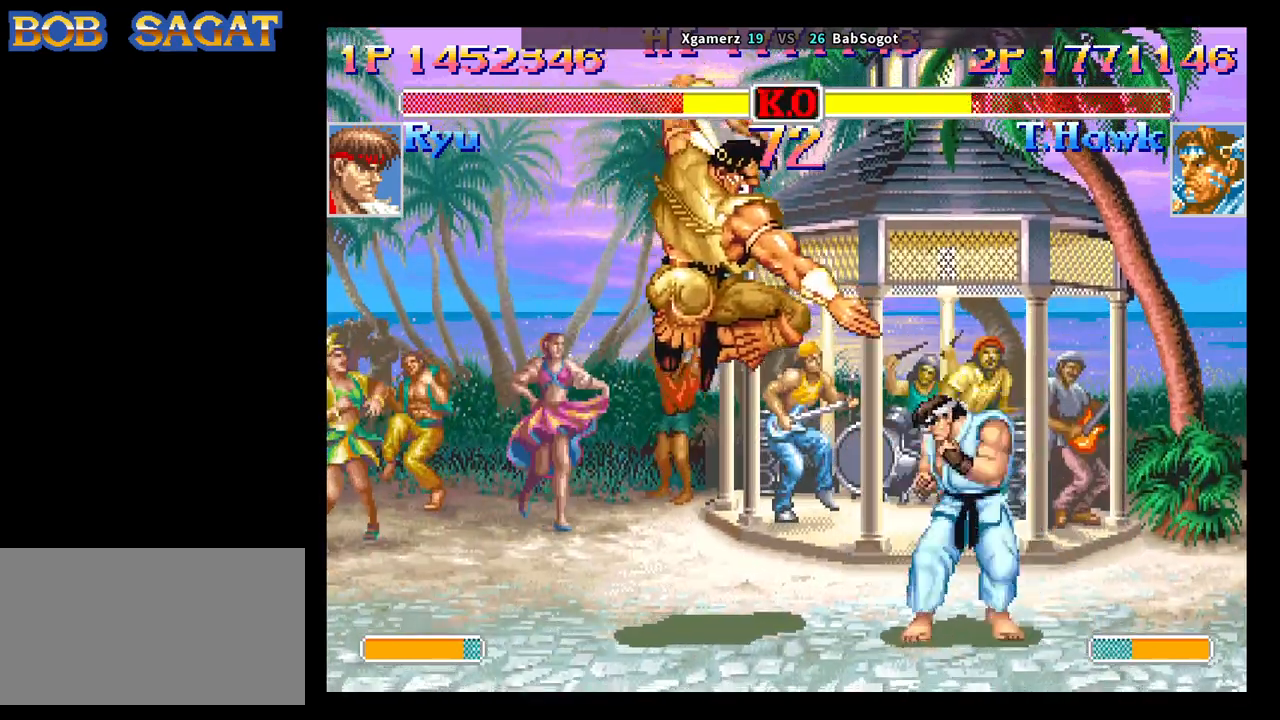
{"buttons": [], "left_stick": "down-left", "events": []}
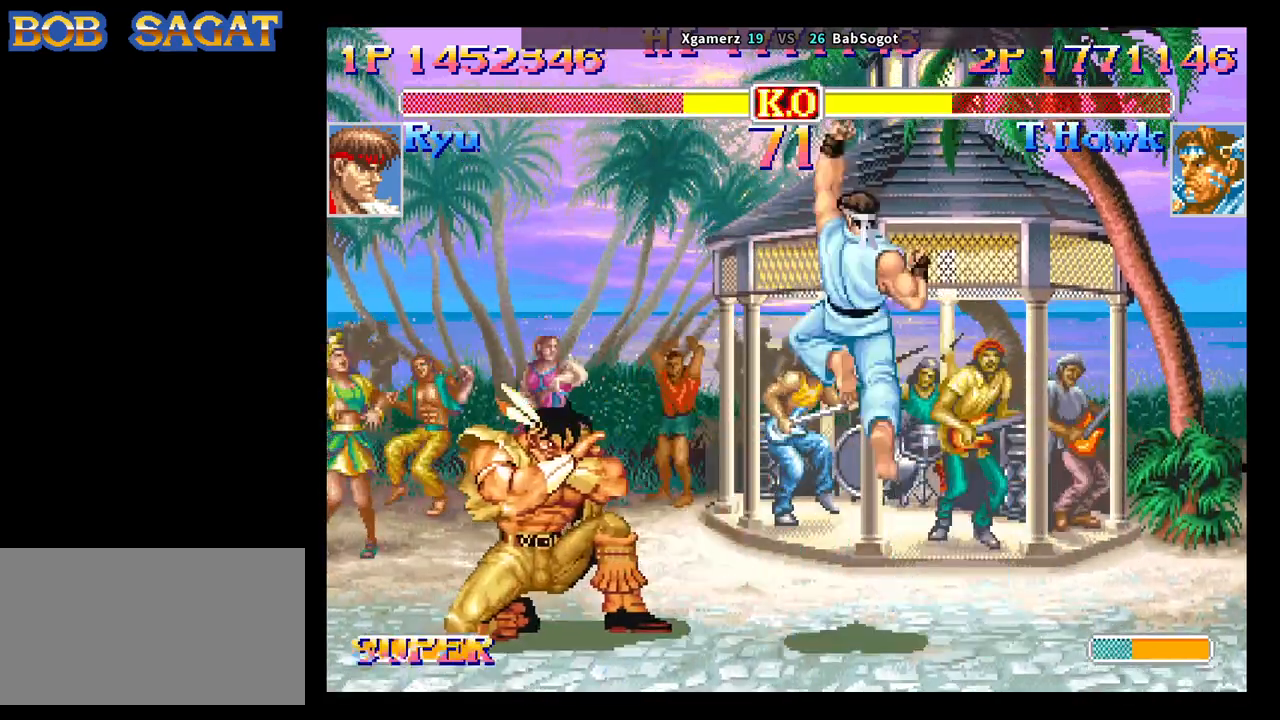
{"buttons": ["TRIANGLE"], "left_stick": "center", "events": [[100, "left_stick", "center"], [183, "left_stick", "right"], [383, "left_stick", "center"], [483, "TRIANGLE", "down"]]}
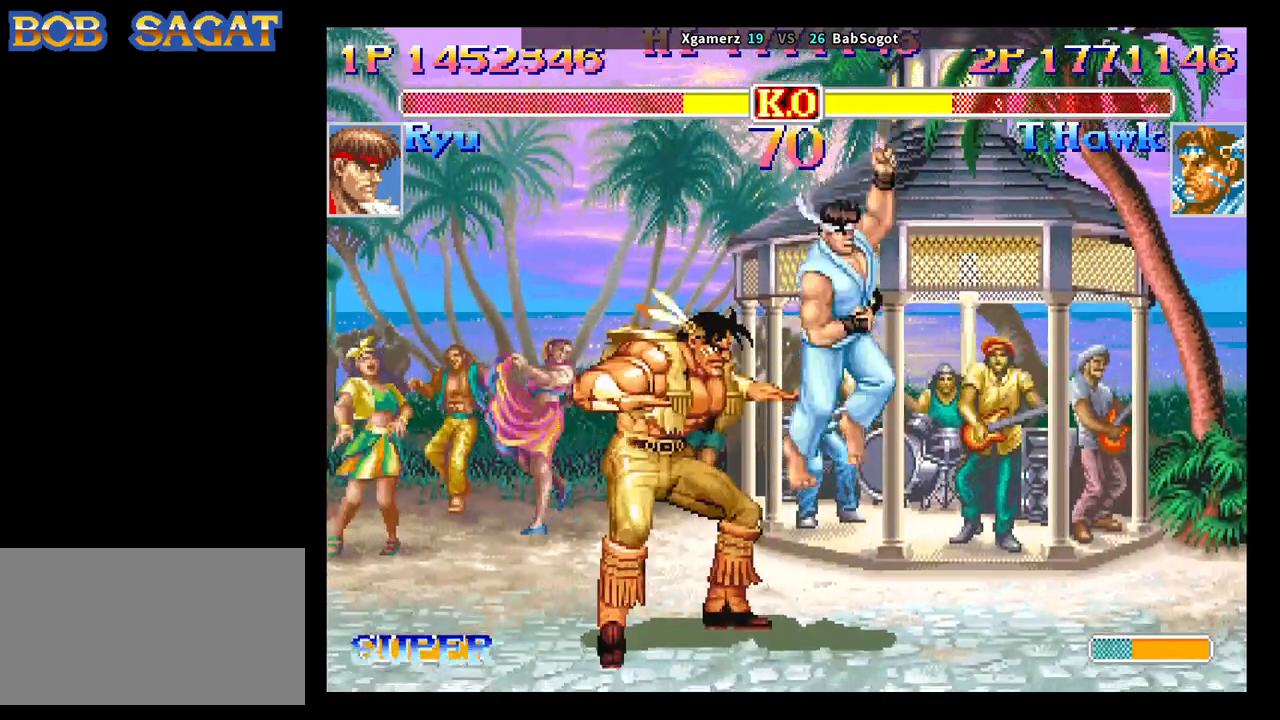
{"buttons": [], "left_stick": "right", "events": [[133, "TRIANGLE", "up"], [150, "left_stick", "down-left"], [467, "left_stick", "right"]]}
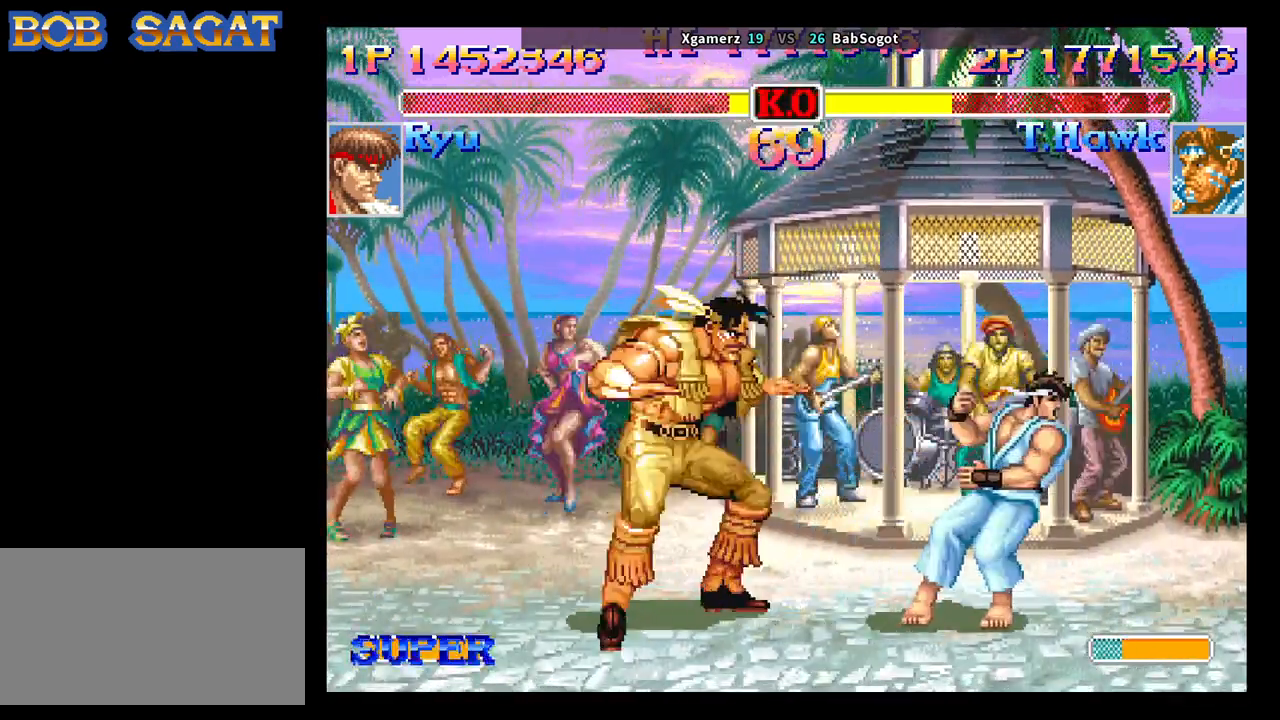
{"buttons": [], "left_stick": "down-left", "events": [[33, "left_stick", "down"], [83, "SQUARE", "down"], [133, "SQUARE", "up"], [183, "left_stick", "down-left"]]}
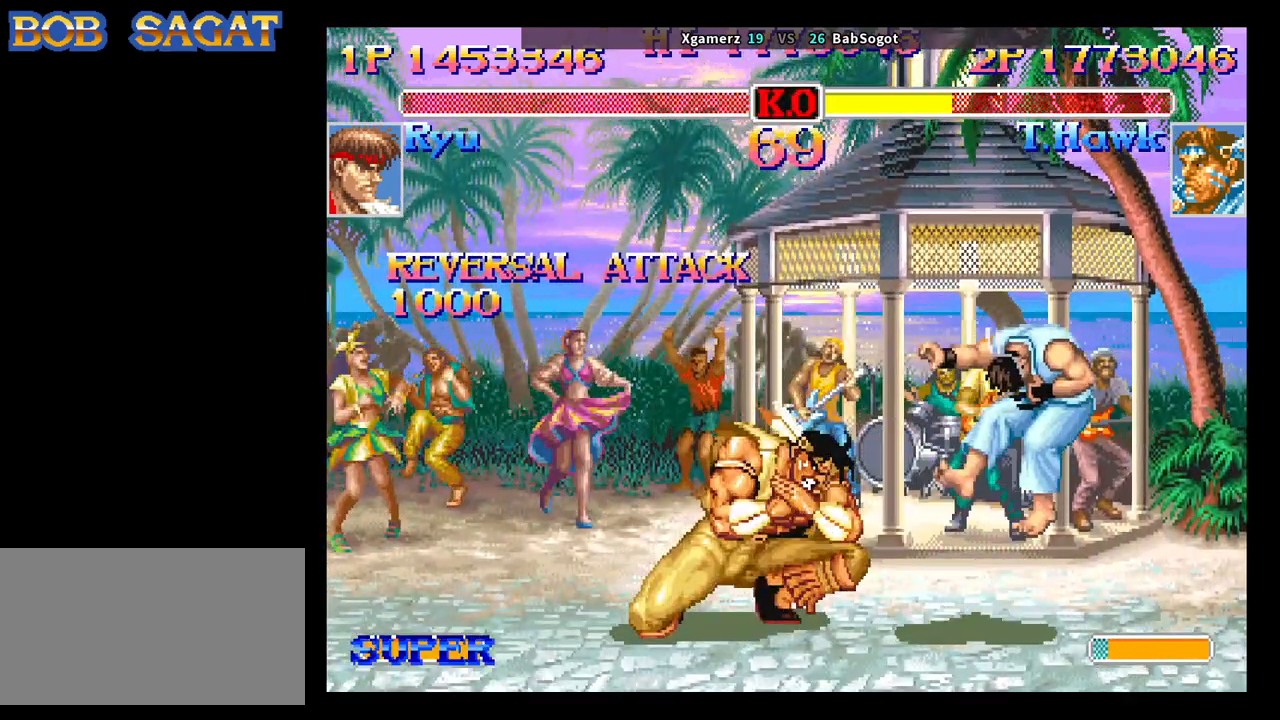
{"buttons": [], "left_stick": "center", "events": [[150, "left_stick", "center"]]}
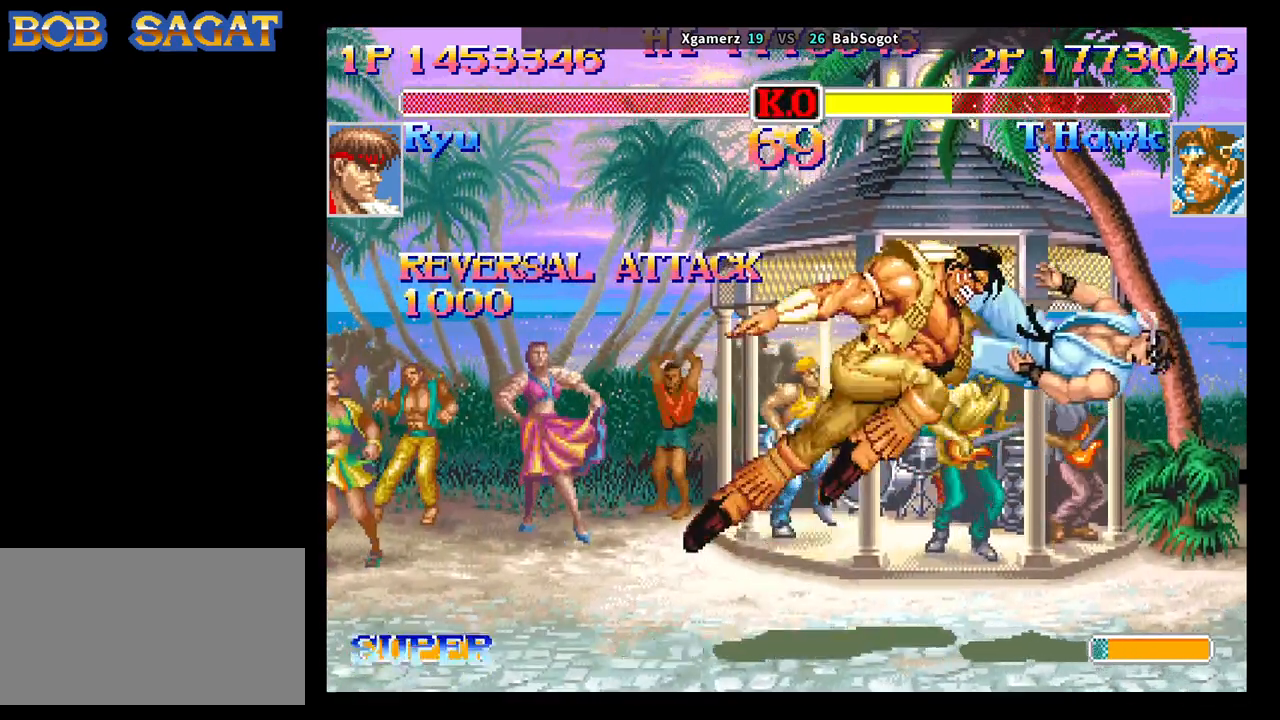
{"buttons": [], "left_stick": "center", "events": []}
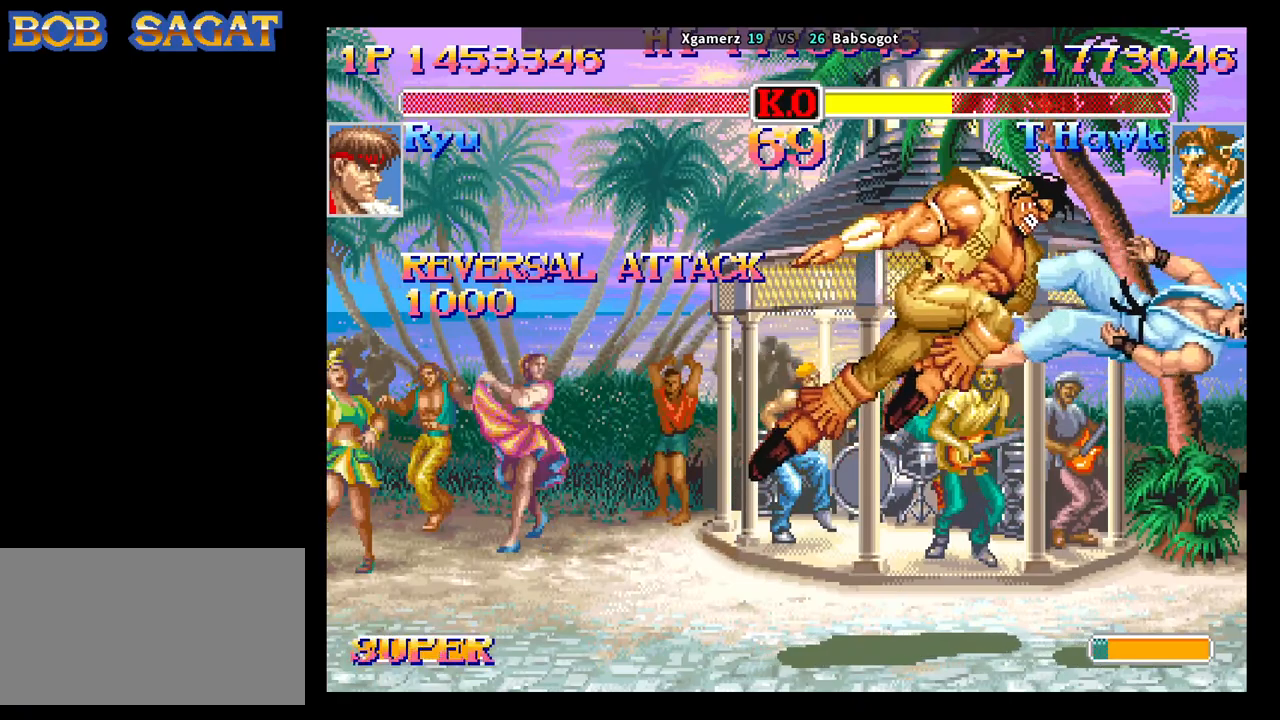
{"buttons": [], "left_stick": "center", "events": []}
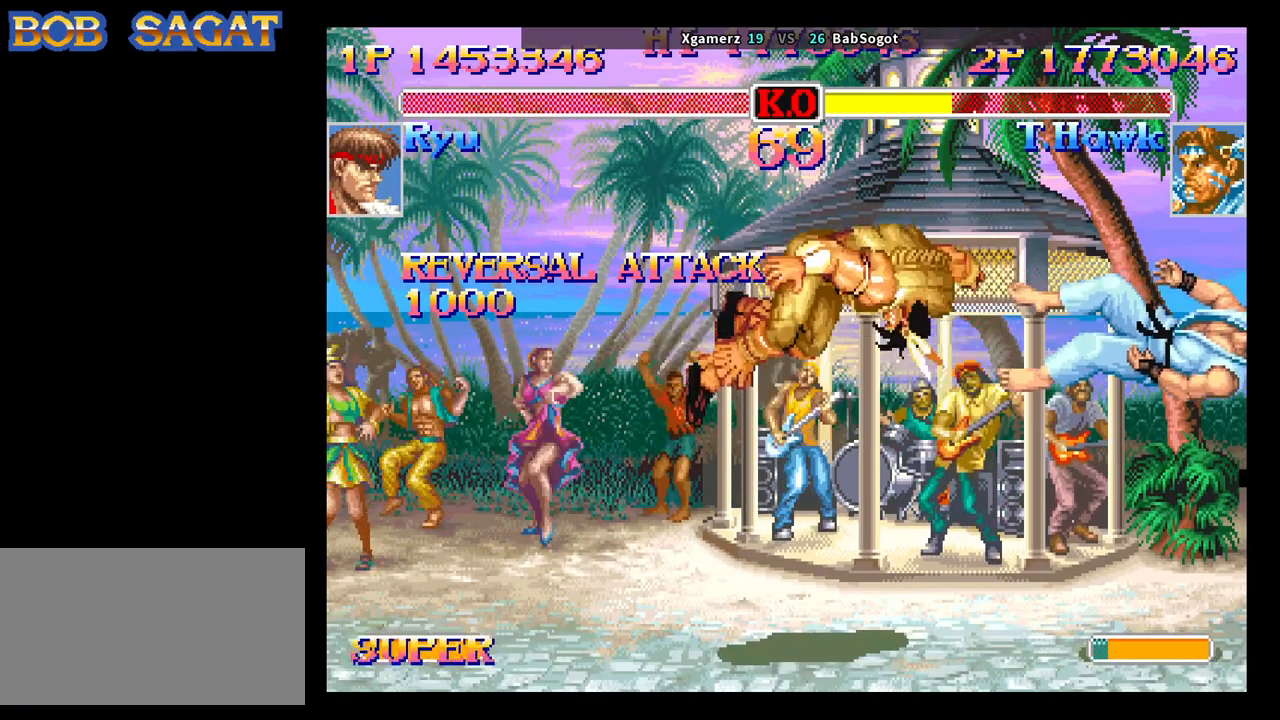
{"buttons": [], "left_stick": "center", "events": []}
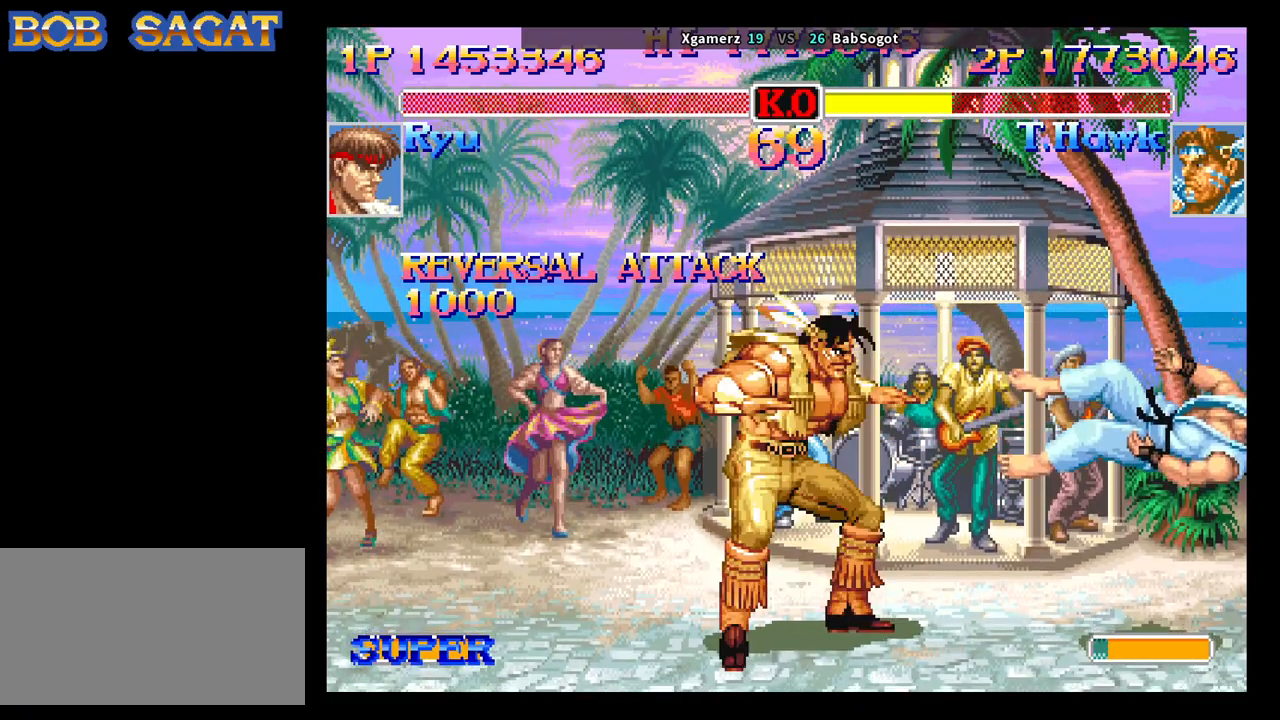
{"buttons": [], "left_stick": "center", "events": []}
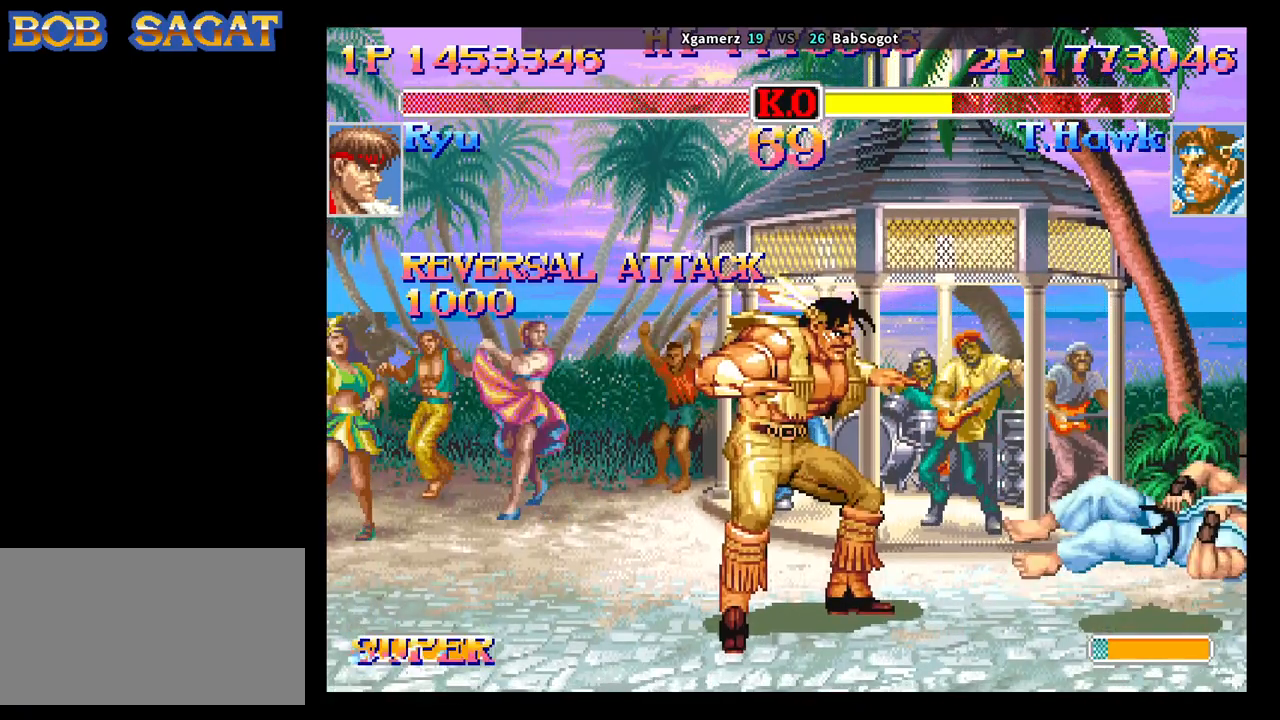
{"buttons": [], "left_stick": "center", "events": []}
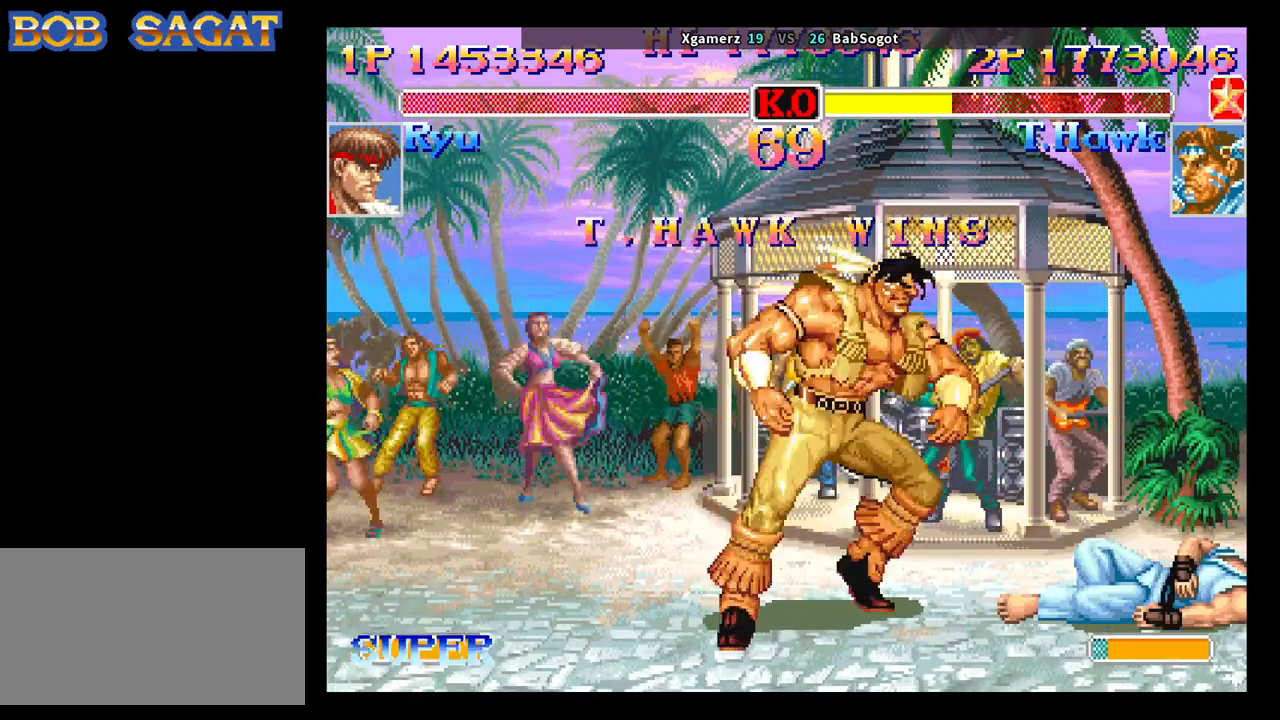
{"buttons": ["CROSS", "SQUARE", "TRIANGLE", "R1"], "left_stick": "center", "events": [[150, "CROSS", "down"], [150, "SQUARE", "down"], [200, "R1", "down"], [217, "TRIANGLE", "down"]]}